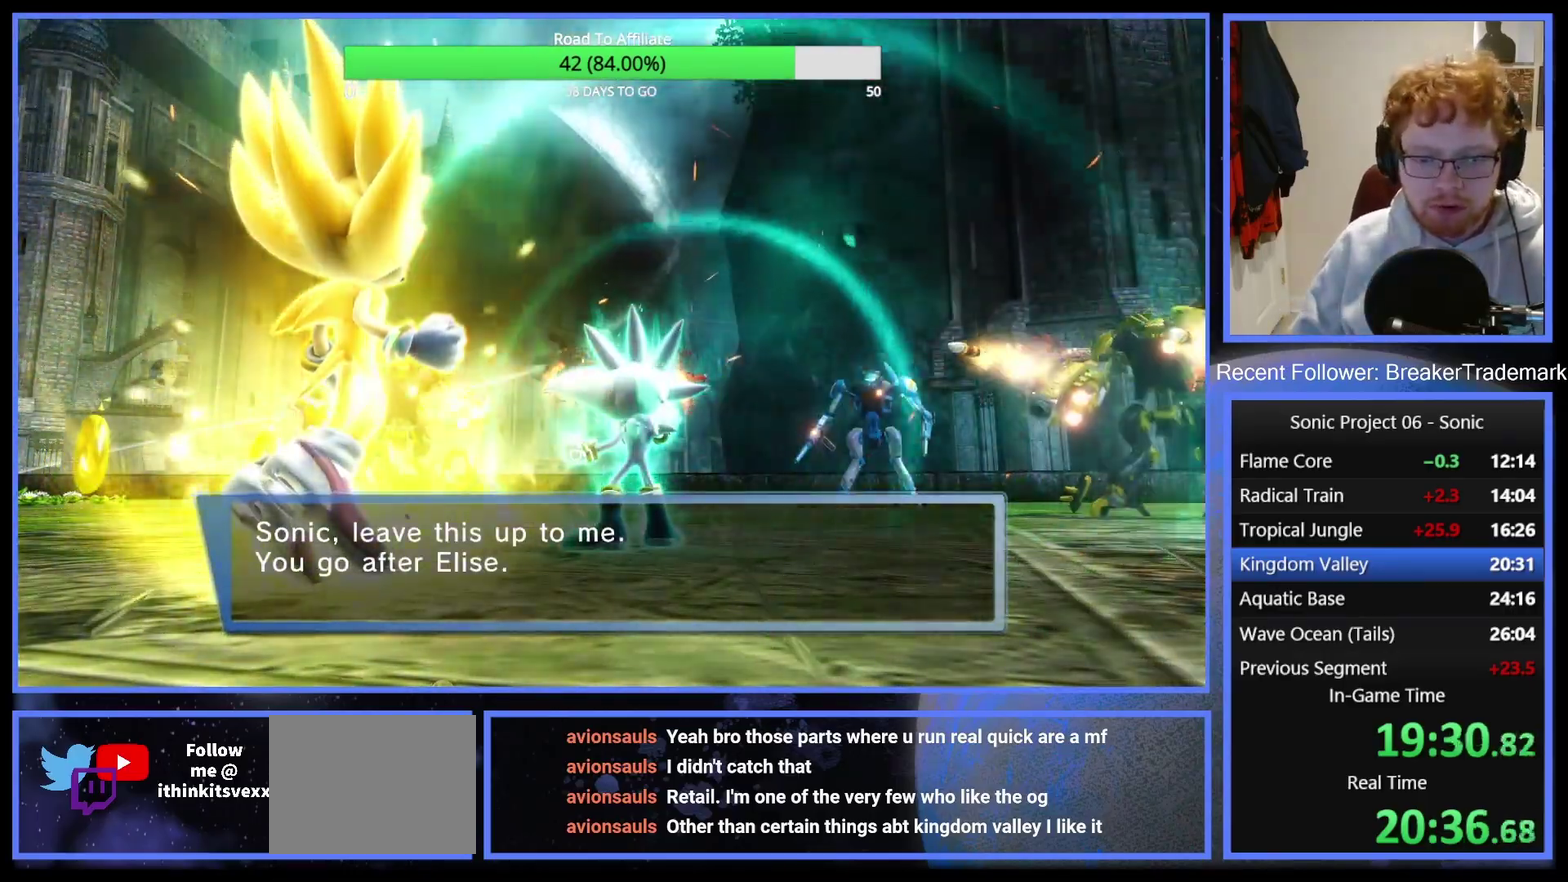
Gameplay with a controller (Xbox layout); each line is a JSON object with the inputs held at the frame after it. "events" lists button and stick changes between this image and that frame as [ms after this image, input, new state], when the widget could be followed in between. Not read: left_stick.
{"buttons": [], "right_stick": "center", "events": [[234, "X", "down"], [301, "X", "up"], [384, "X", "down"], [468, "X", "up"]]}
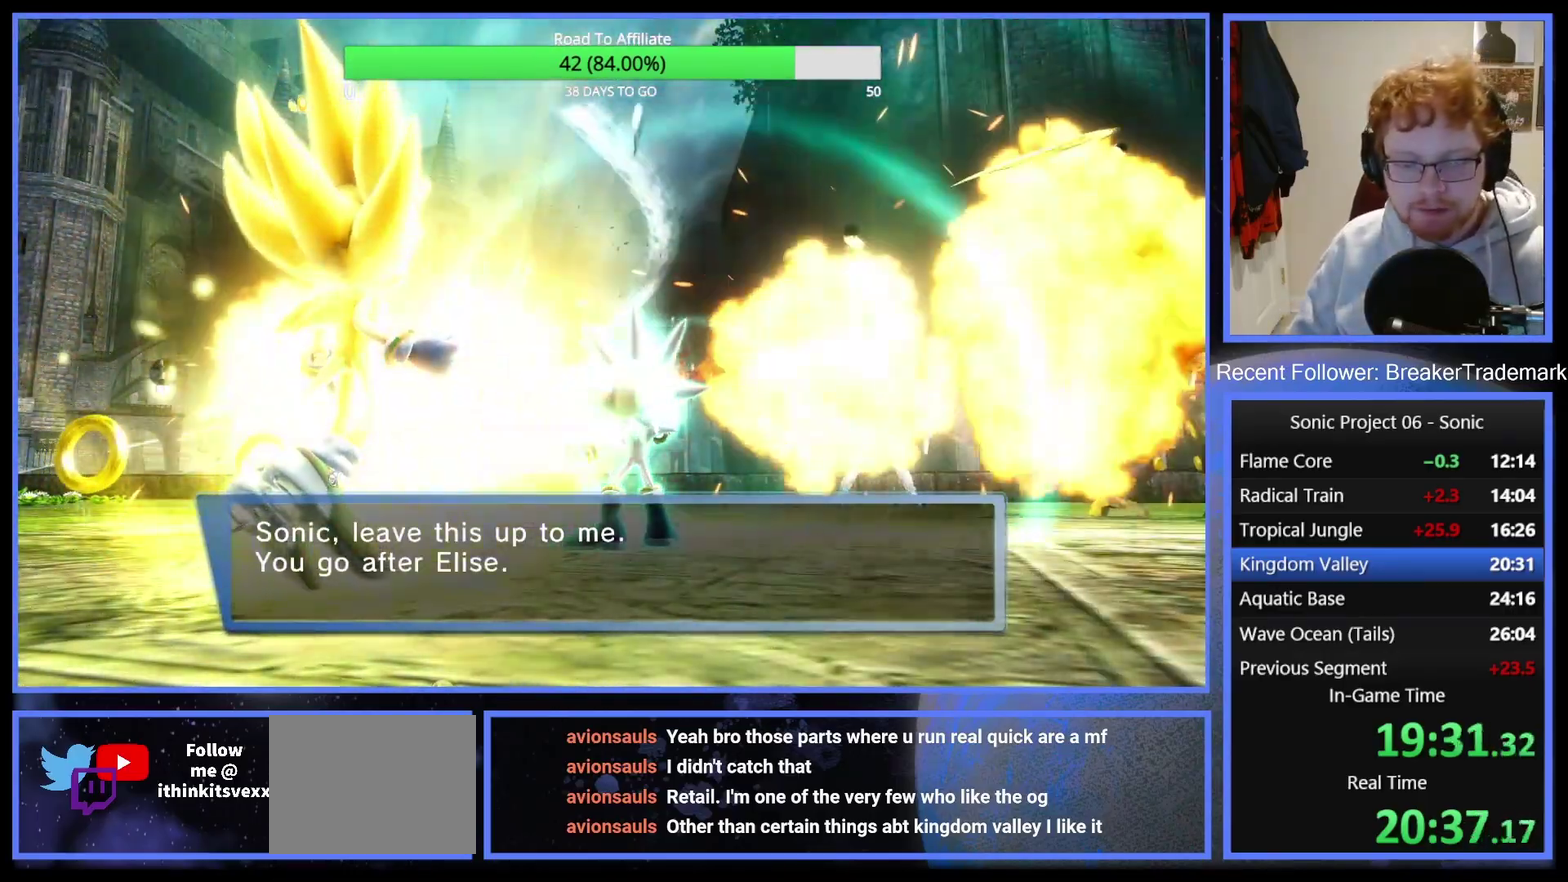
{"buttons": [], "right_stick": "center", "events": [[67, "X", "down"], [133, "X", "up"], [234, "X", "down"], [334, "X", "up"], [417, "X", "down"], [484, "X", "up"]]}
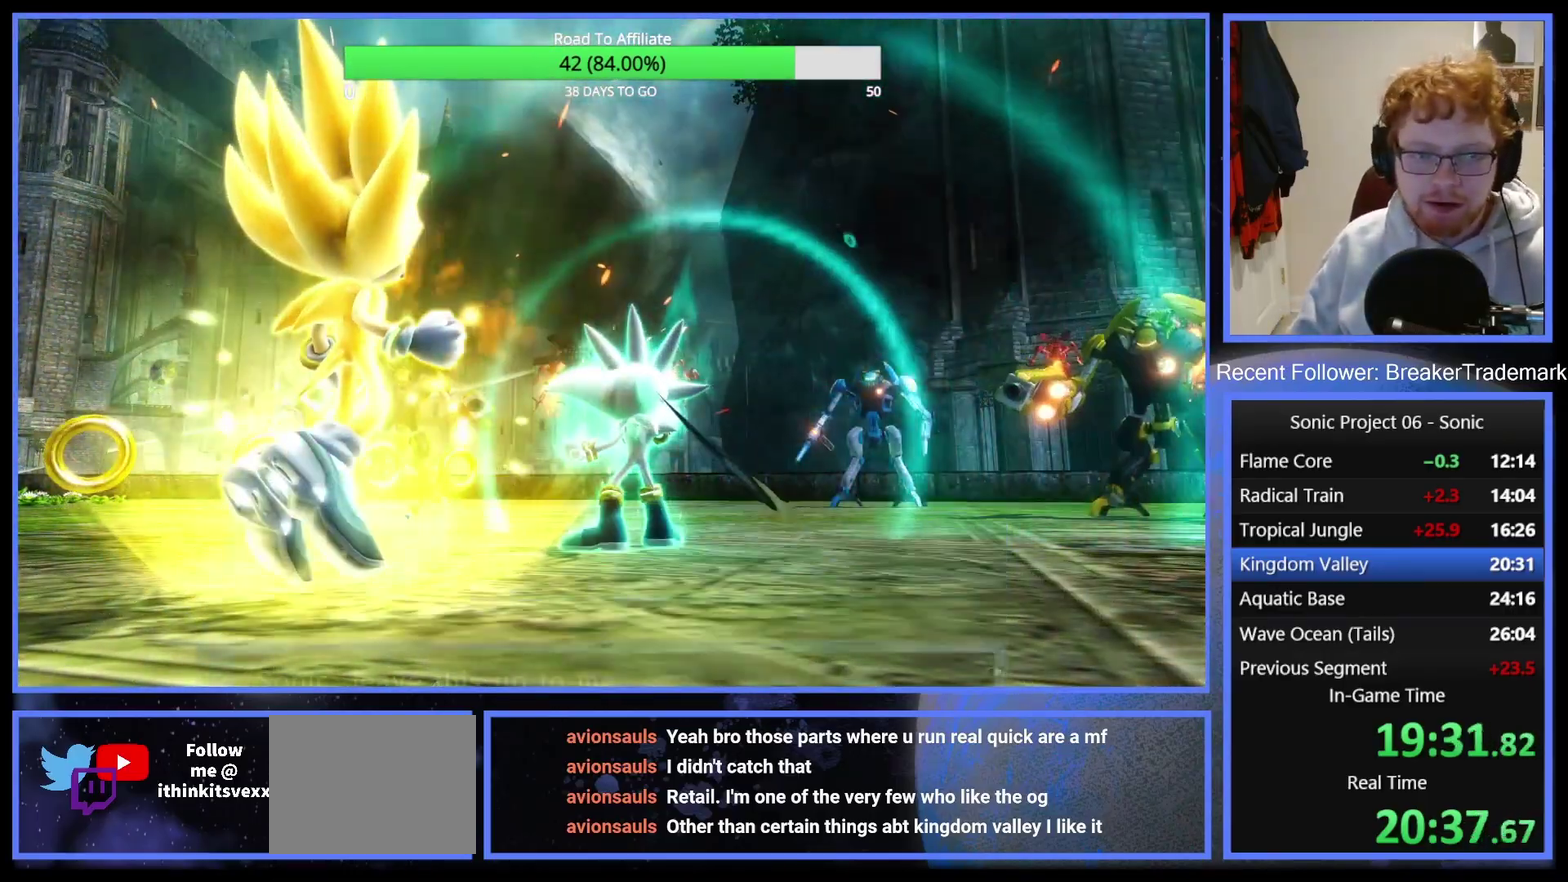
{"buttons": ["X"], "right_stick": "center", "events": [[84, "X", "down"], [151, "X", "up"], [267, "X", "down"], [351, "X", "up"], [434, "X", "down"]]}
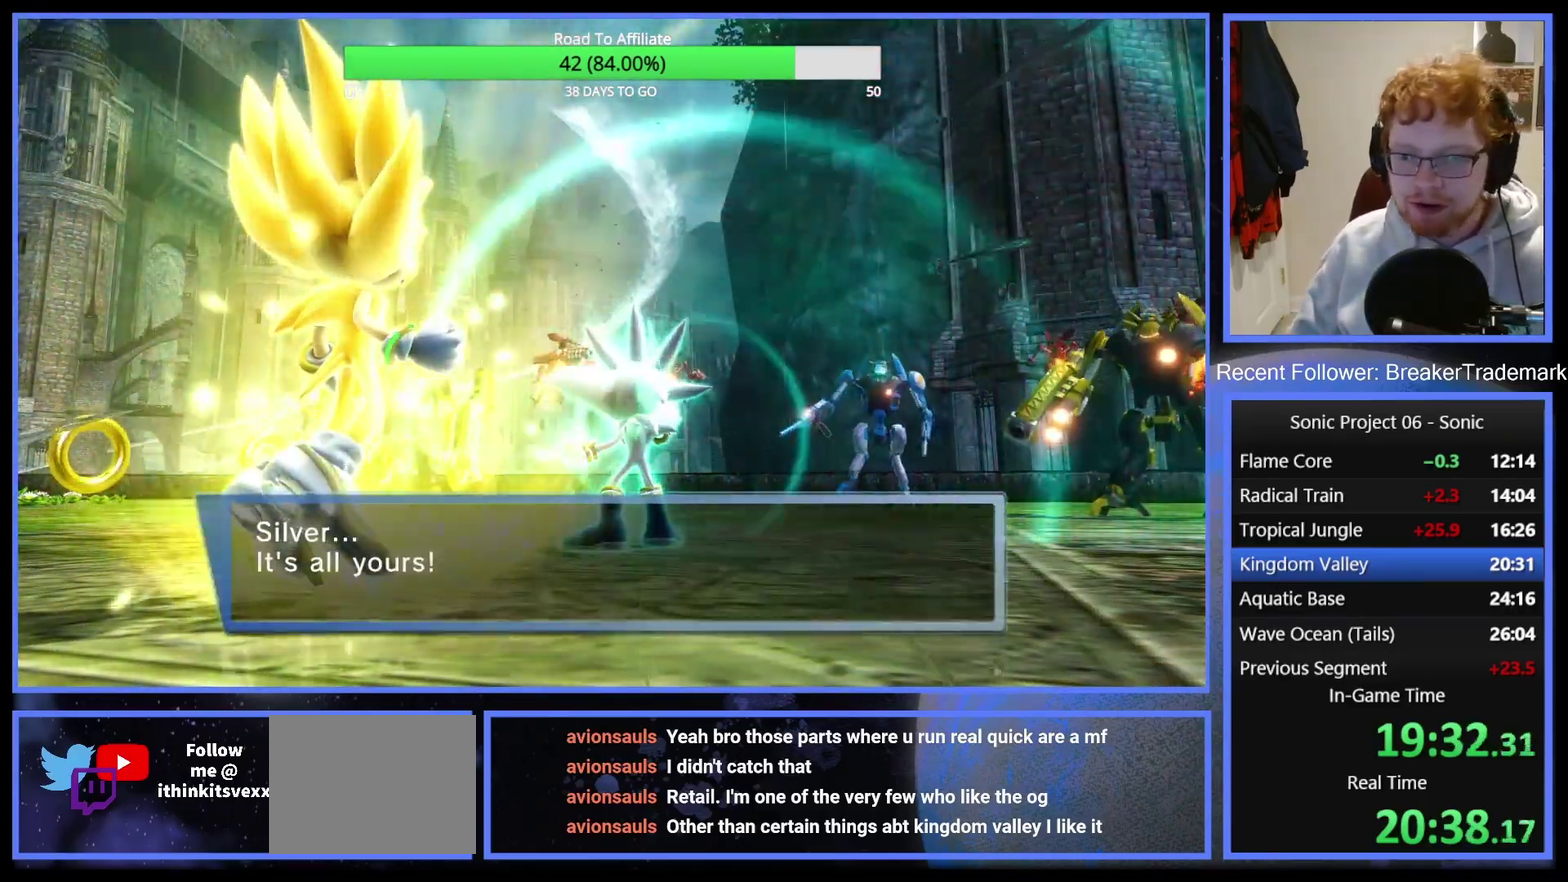
{"buttons": [], "right_stick": "center", "events": [[17, "X", "up"], [117, "X", "down"], [167, "X", "up"], [267, "X", "down"], [317, "X", "up"], [417, "X", "down"], [484, "X", "up"]]}
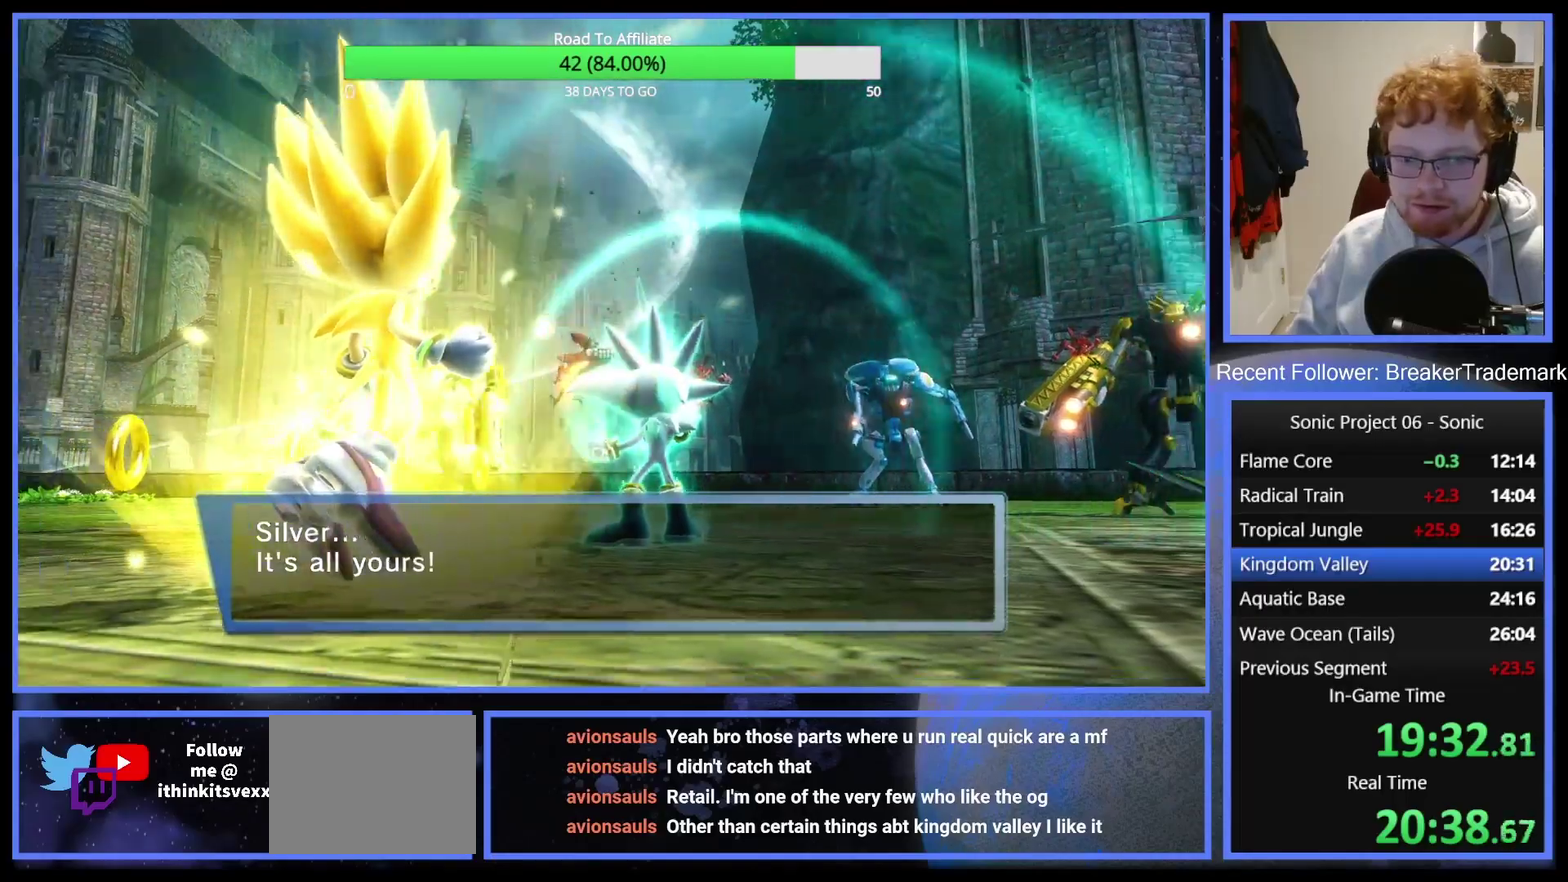
{"buttons": [], "right_stick": "center", "events": [[67, "X", "down"], [134, "X", "up"], [217, "X", "down"], [301, "X", "up"], [401, "X", "down"], [468, "X", "up"]]}
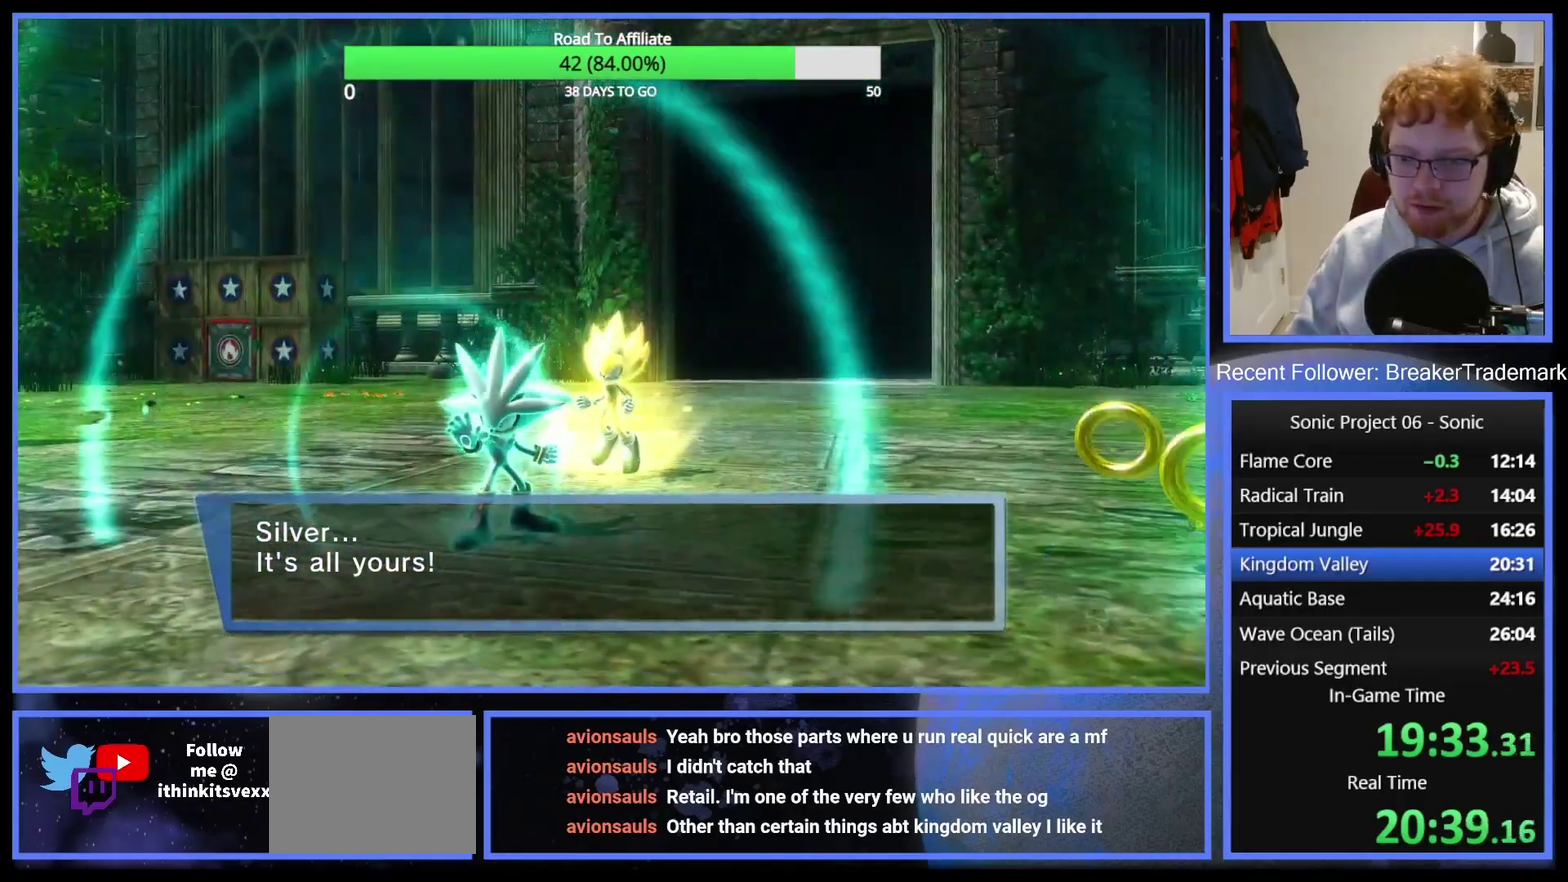
{"buttons": [], "right_stick": "center", "events": [[33, "X", "down"], [117, "X", "up"], [200, "X", "down"], [250, "X", "up"]]}
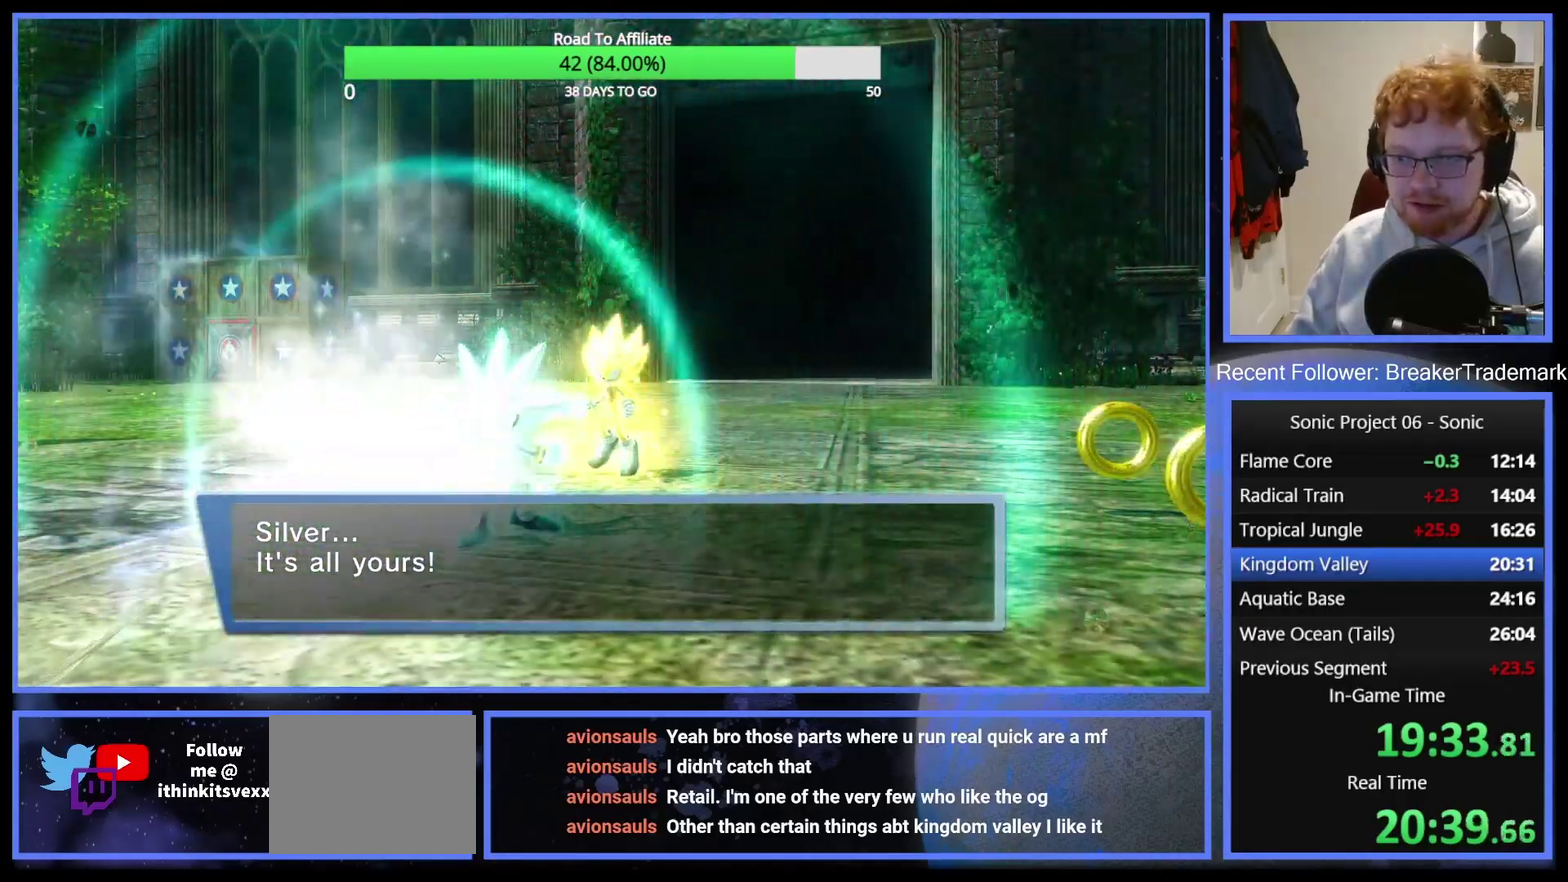
{"buttons": ["X"], "right_stick": "center", "events": [[67, "X", "down"], [167, "X", "up"], [217, "X", "down"], [317, "X", "up"], [484, "X", "down"]]}
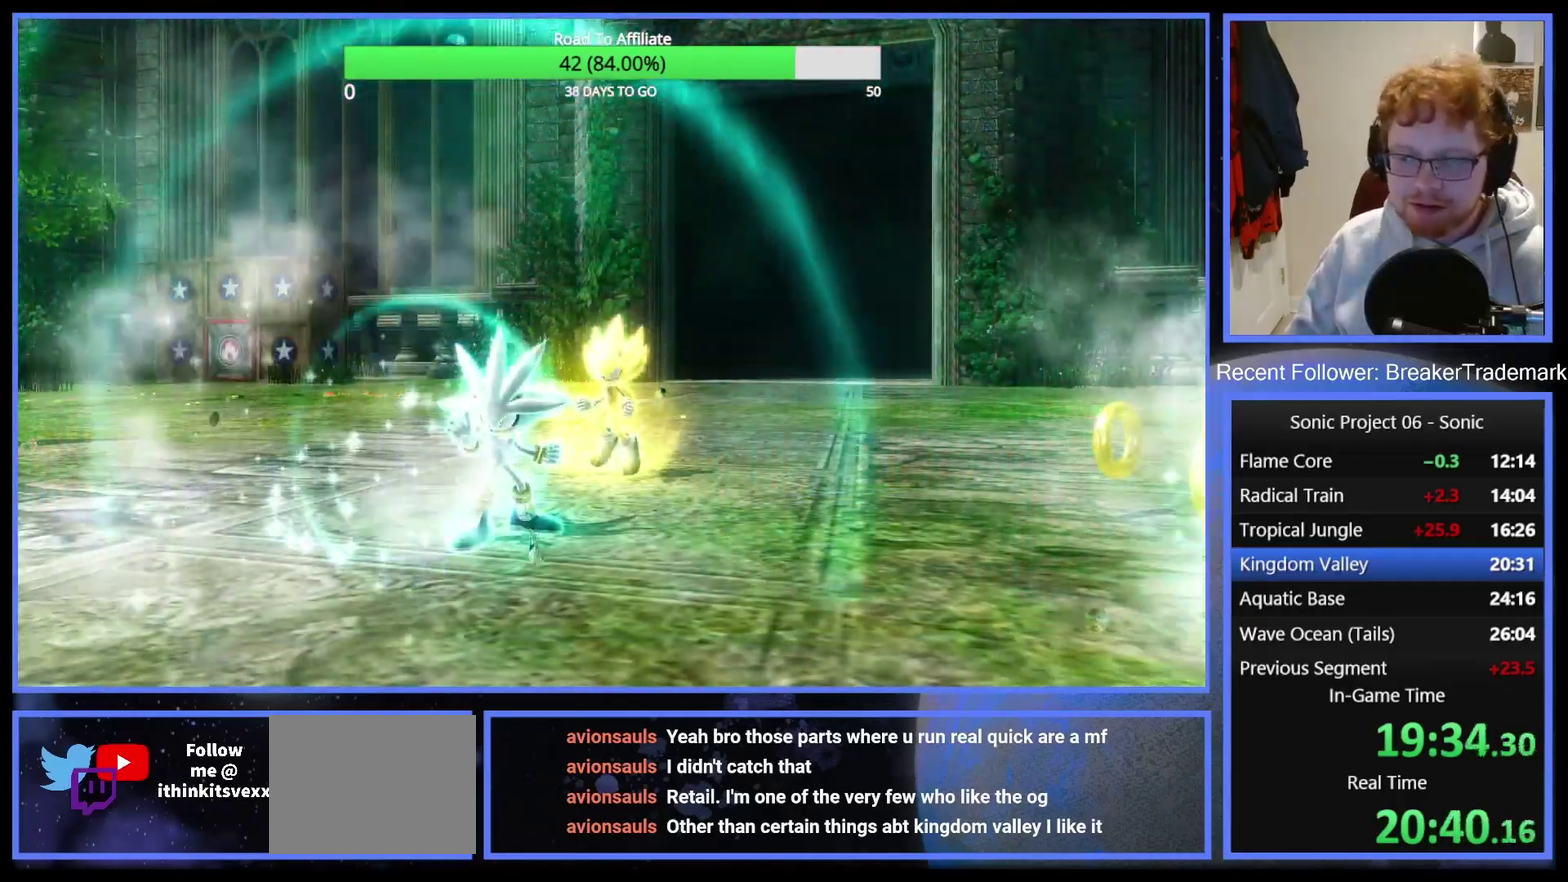
{"buttons": [], "right_stick": "center", "events": [[67, "X", "up"], [133, "X", "down"], [200, "X", "up"], [250, "X", "down"], [317, "X", "up"], [384, "X", "down"], [434, "X", "up"]]}
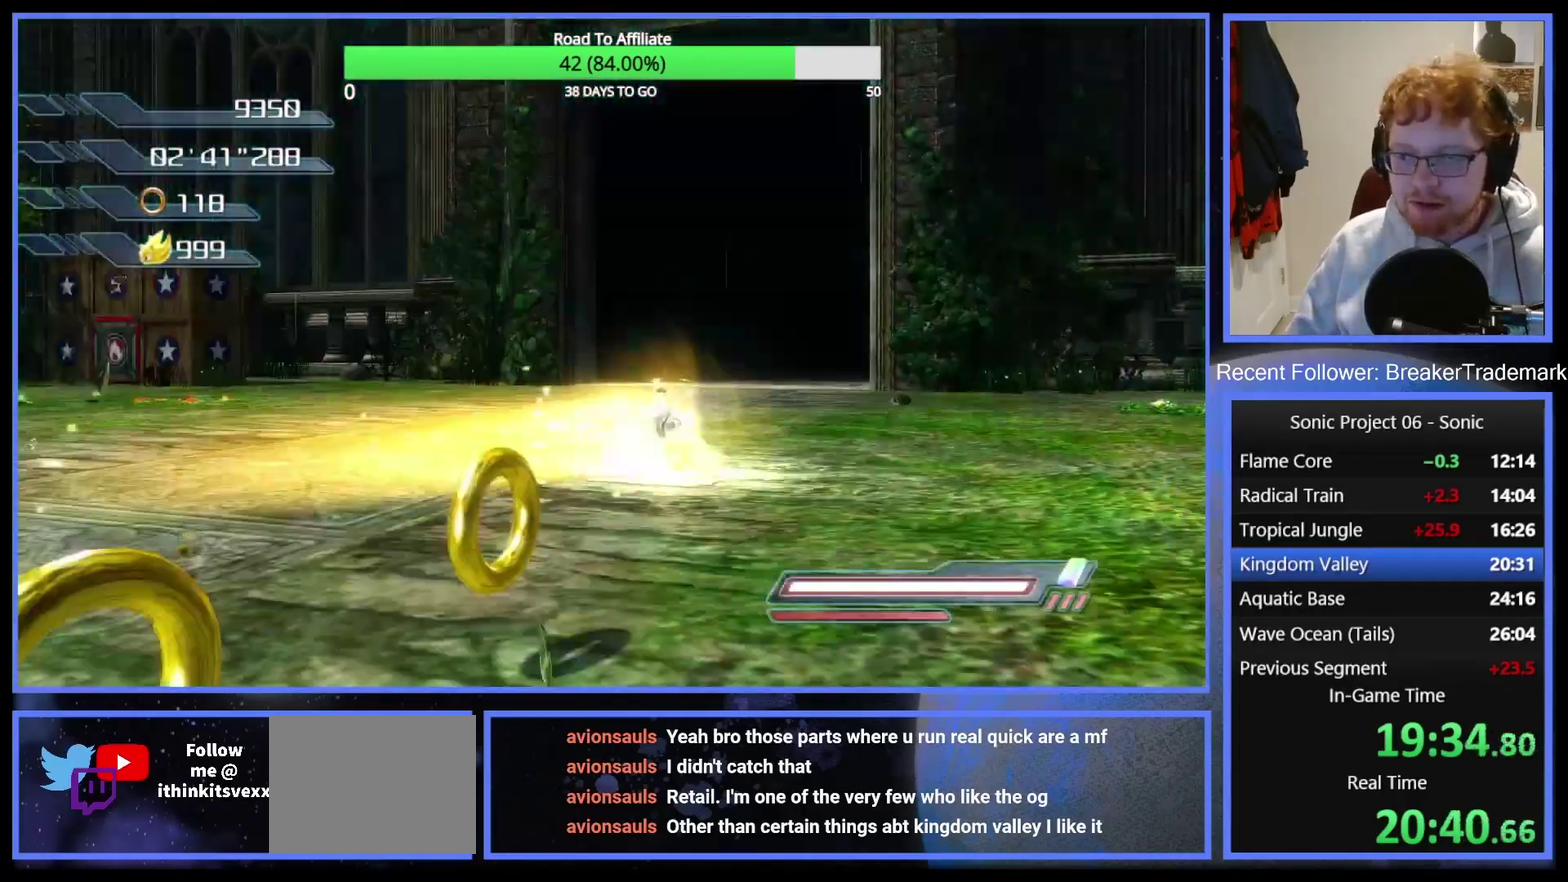
{"buttons": [], "right_stick": "center", "events": [[17, "X", "down"], [84, "X", "up"], [167, "X", "down"], [217, "X", "up"], [301, "X", "down"], [351, "X", "up"], [418, "X", "down"], [501, "X", "up"]]}
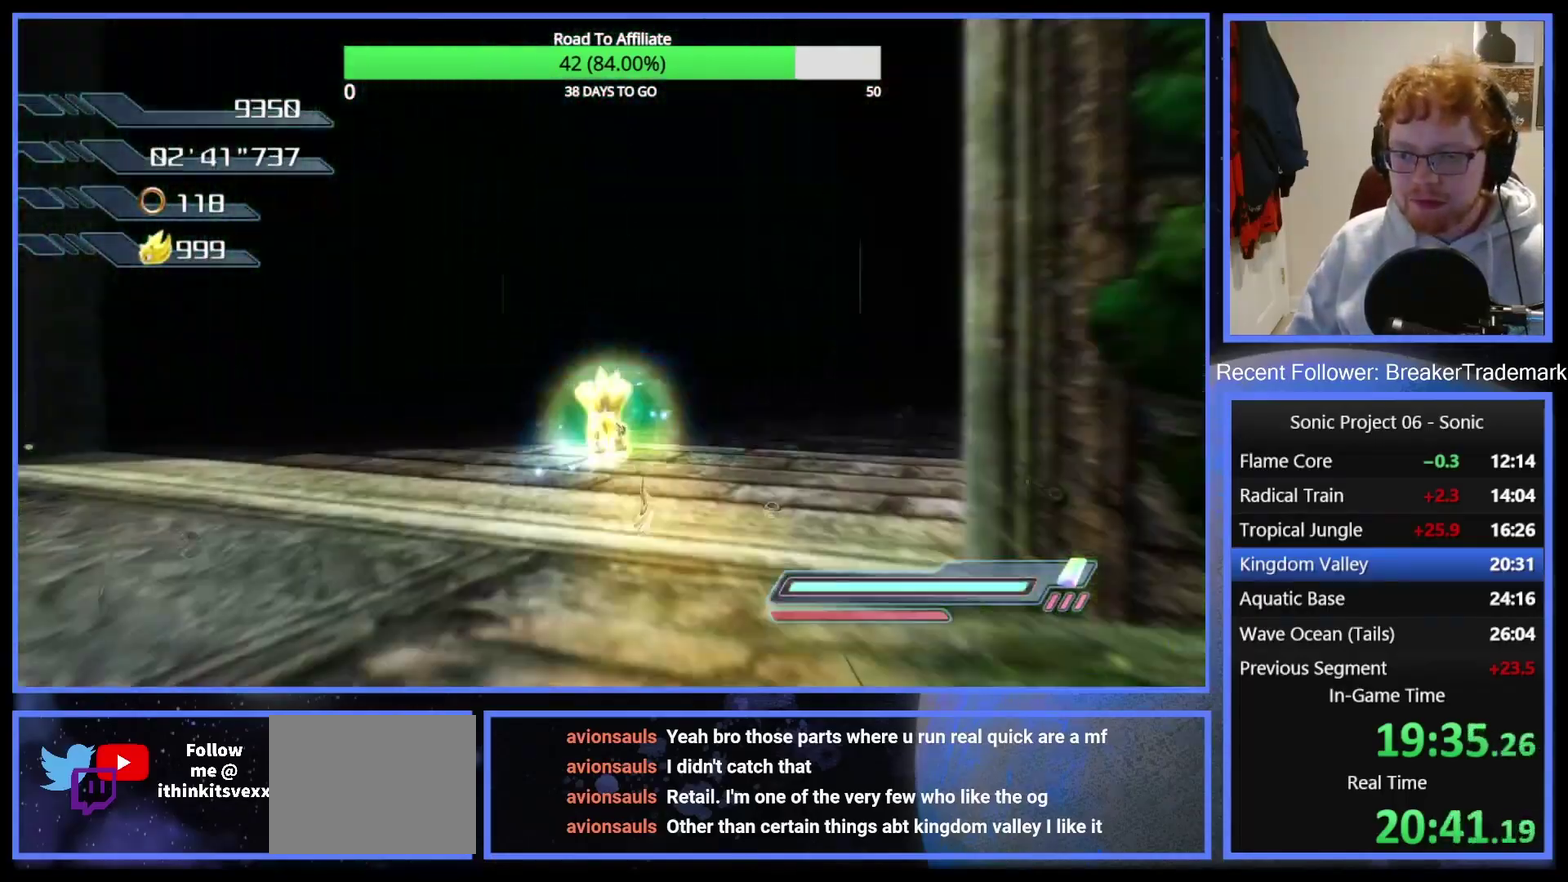
{"buttons": [], "right_stick": "center", "events": []}
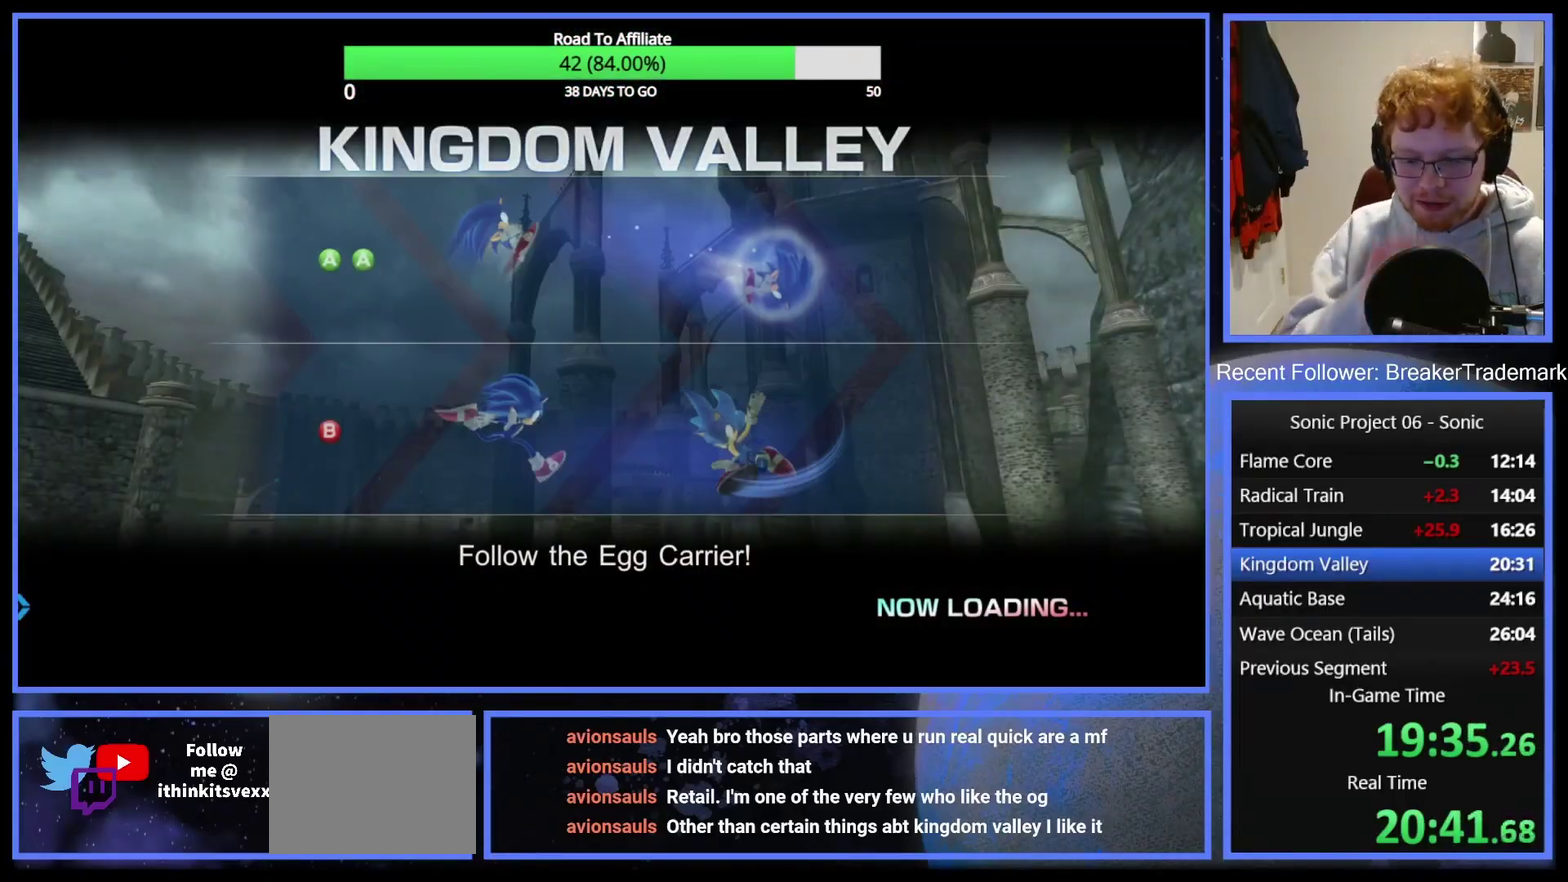
{"buttons": [], "right_stick": "center", "events": []}
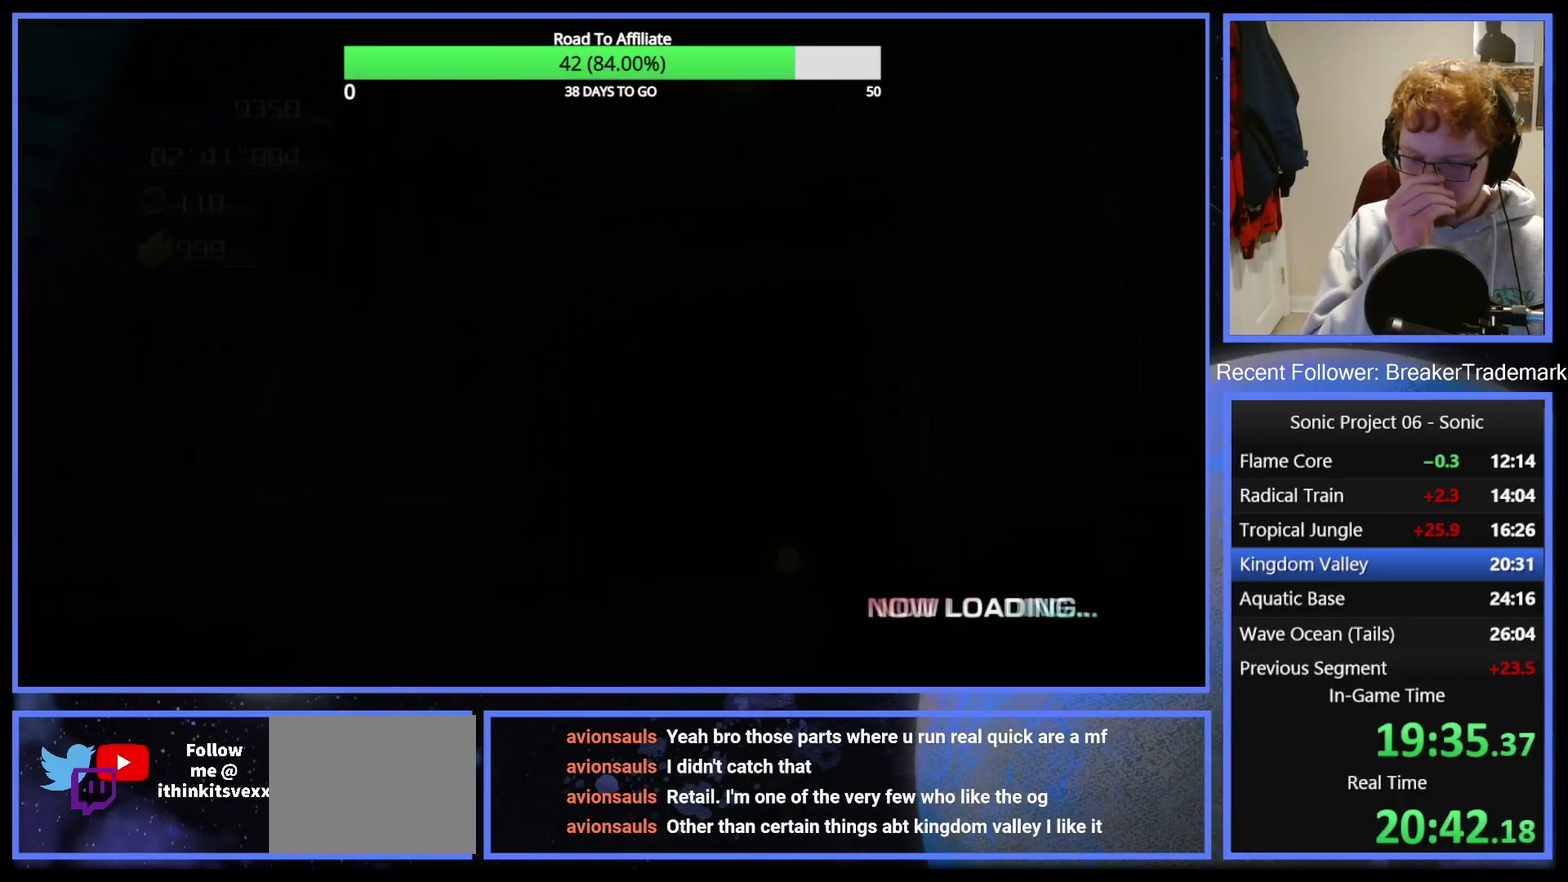
{"buttons": [], "right_stick": "center", "events": []}
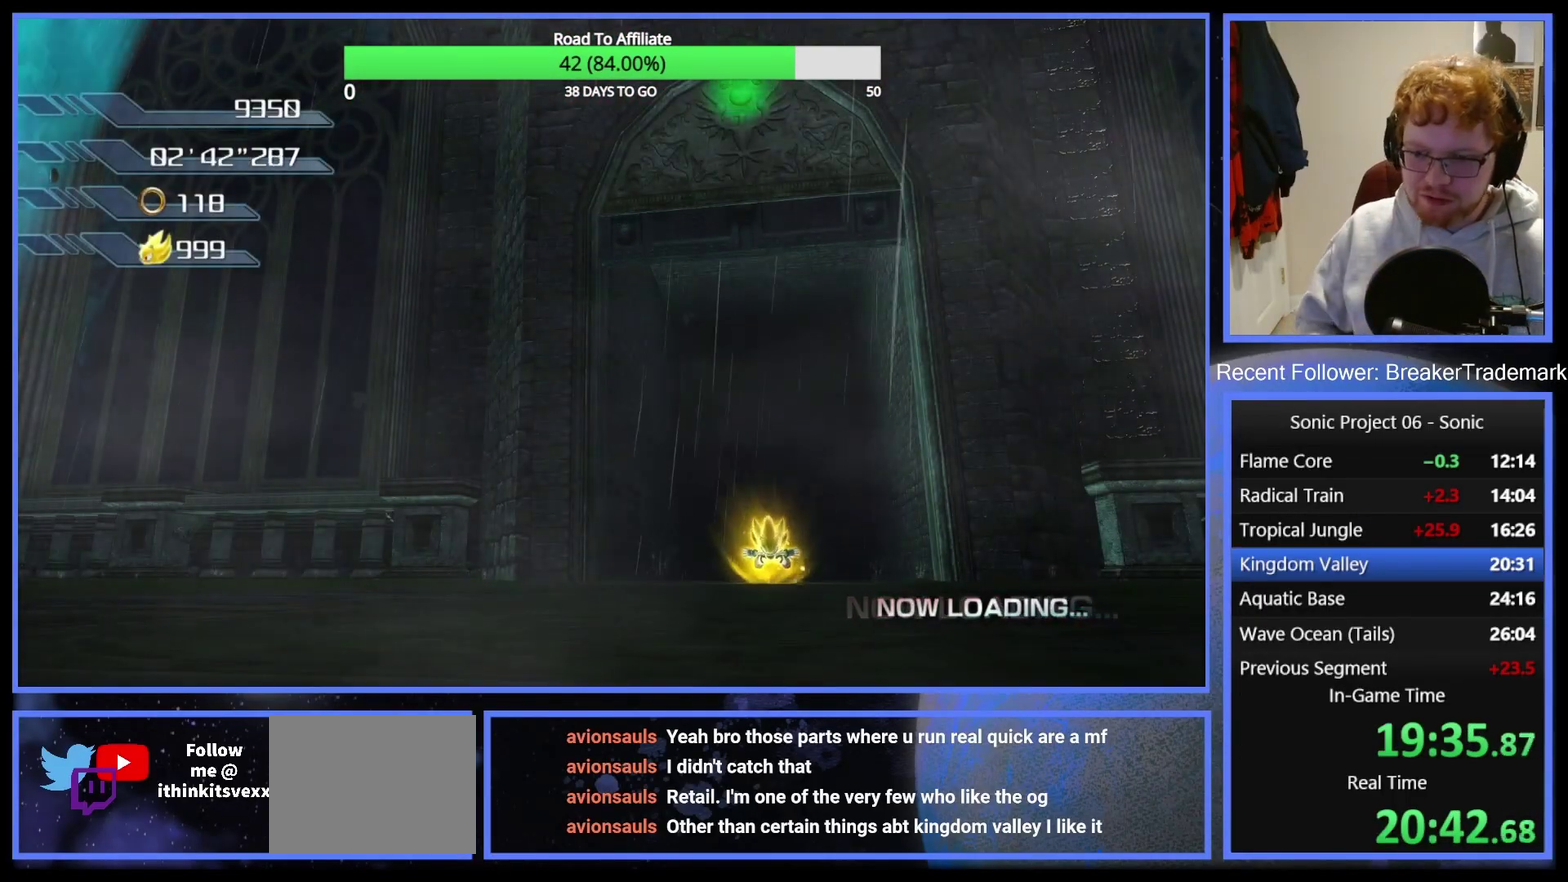
{"buttons": ["Y"], "right_stick": "center", "events": [[217, "Y", "down"], [284, "Y", "up"], [351, "Y", "down"], [434, "Y", "up"], [484, "Y", "down"]]}
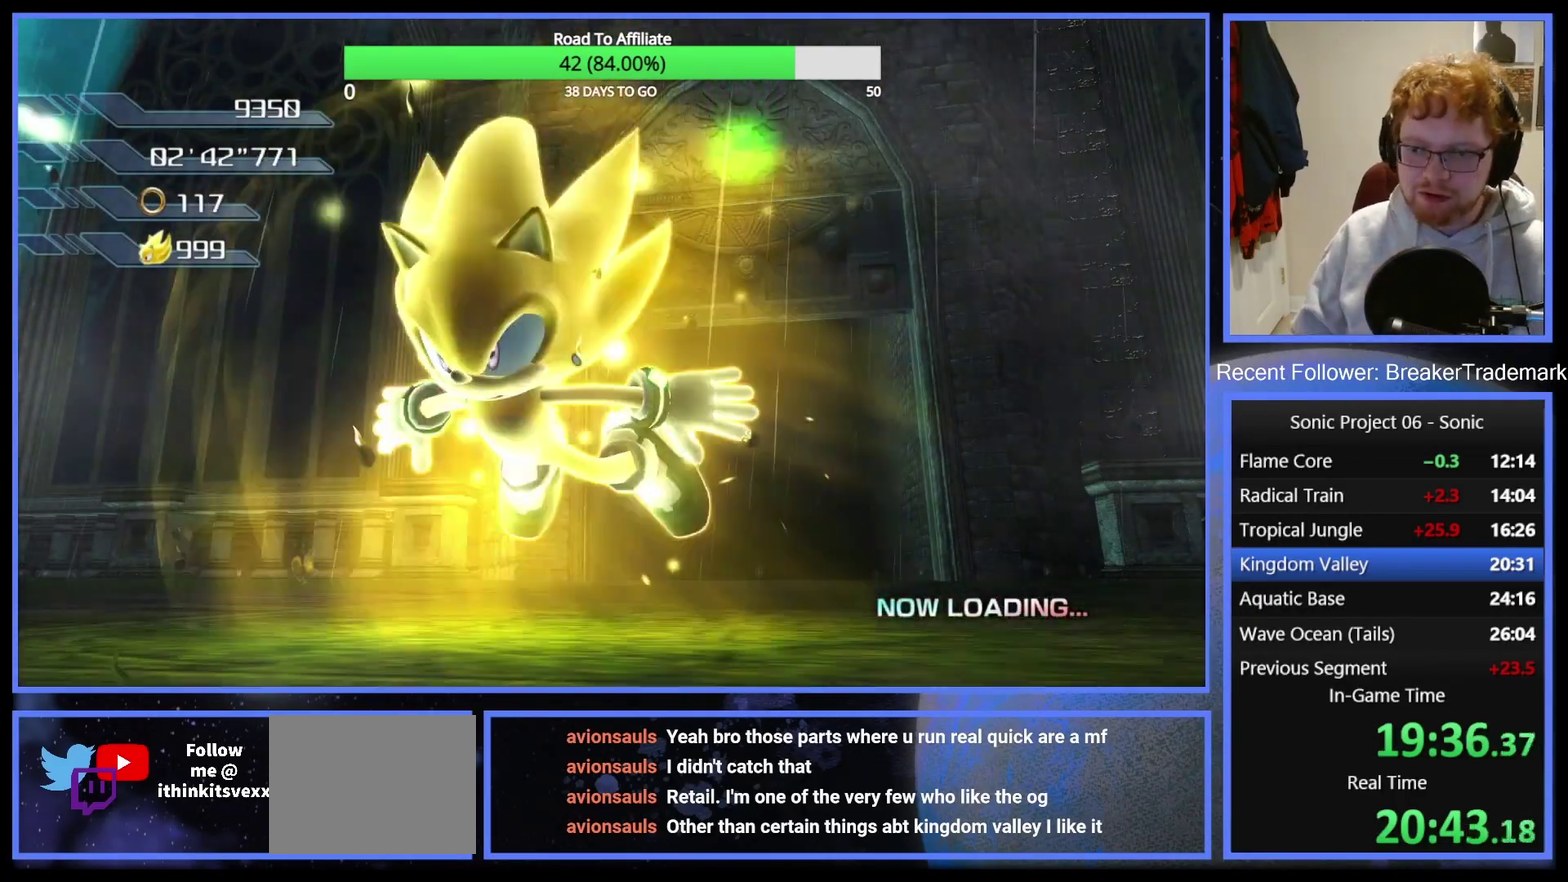
{"buttons": [], "right_stick": "center", "events": [[50, "Y", "up"], [100, "Y", "down"], [167, "Y", "up"], [250, "Y", "down"], [317, "Y", "up"], [384, "Y", "down"], [467, "Y", "up"]]}